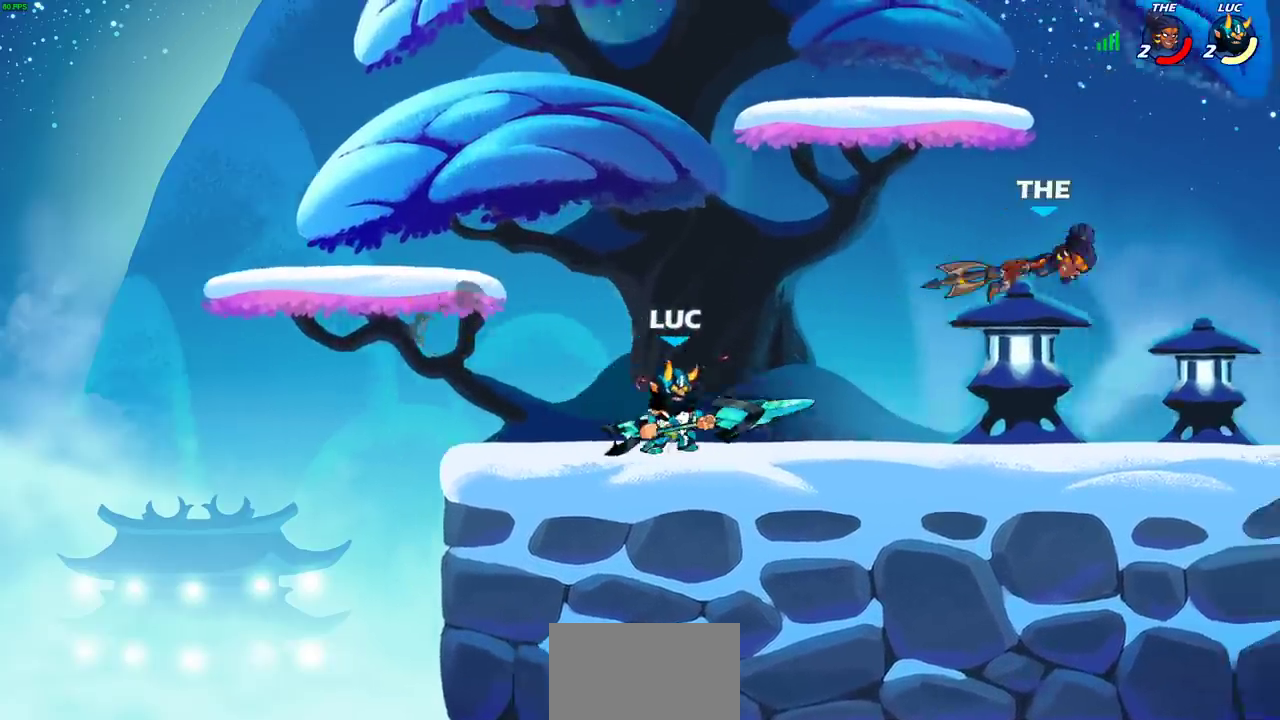
Gameplay with a controller (PlayStation layout); each line is a JSON object with the inputs held at the frame after it (dt_ms = milliseconds from this image to that frame). "events" lists button and stick changes between this image and that frame as [ms after this image, input, new state], when the widget could be followed in between.
{"dt_ms": 600, "buttons": ["CIRCLE"], "left_stick": "center", "right_stick": "center", "events": [[67, "left_stick", "center"], [150, "CIRCLE", "down"], [167, "R2", "up"]]}
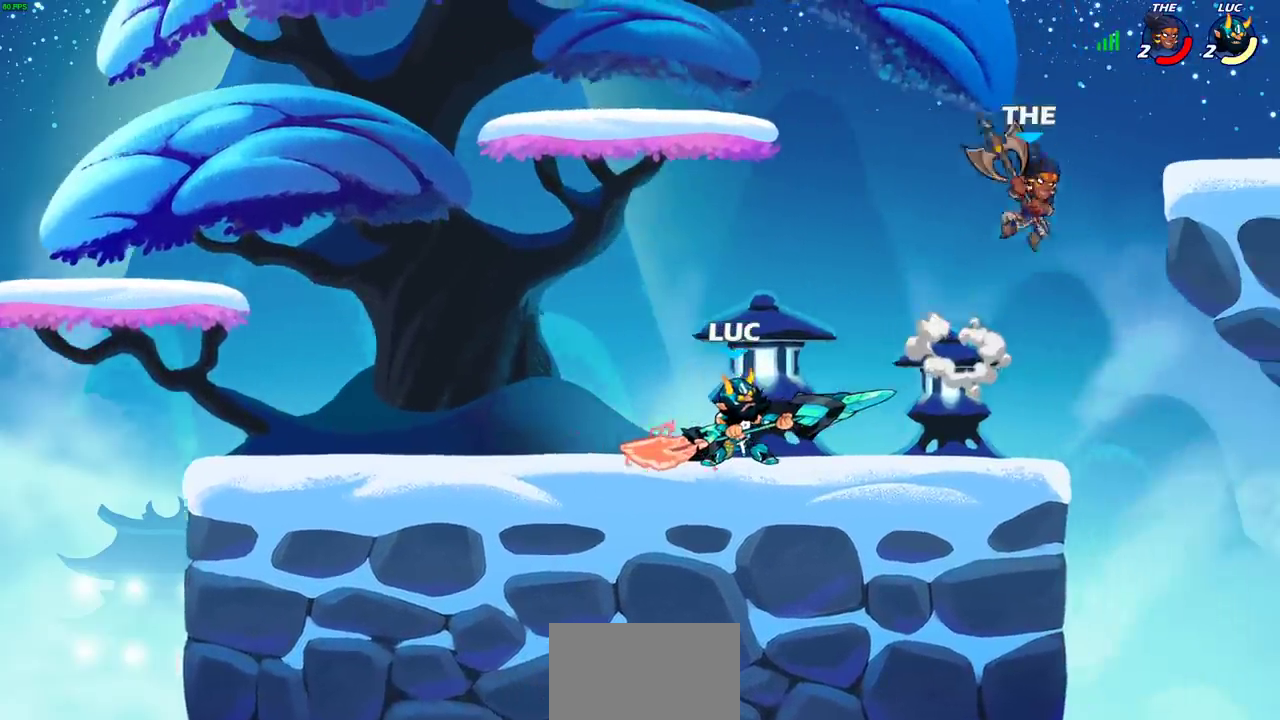
{"dt_ms": 300, "buttons": ["CIRCLE"], "left_stick": "center", "right_stick": "center", "events": []}
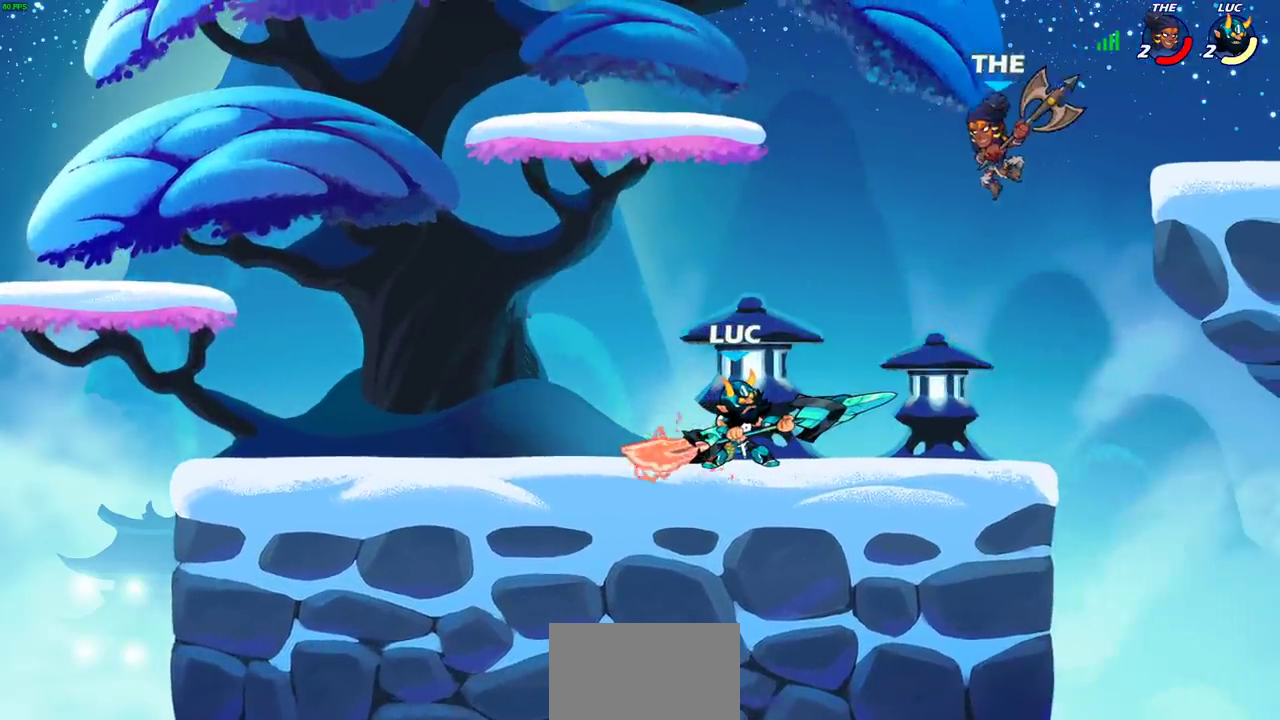
{"dt_ms": 500, "buttons": ["CIRCLE"], "left_stick": "center", "right_stick": "center", "events": []}
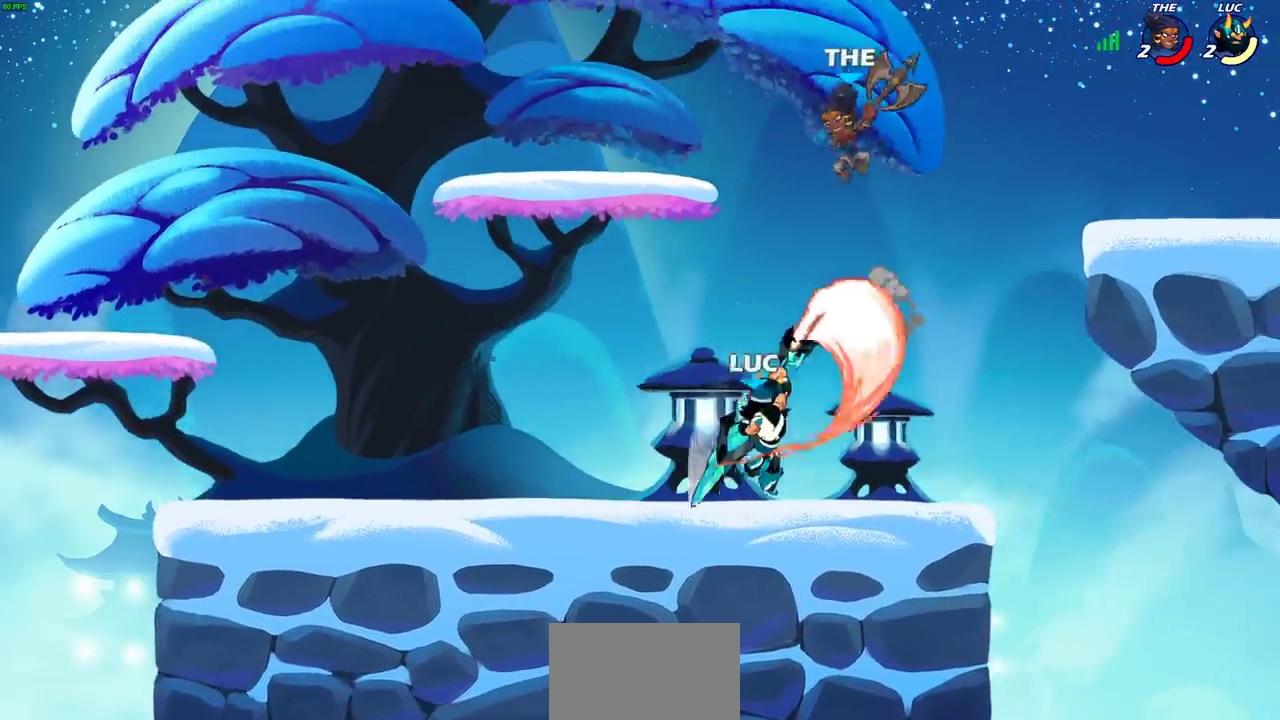
{"dt_ms": 500, "buttons": ["CROSS"], "left_stick": "center", "right_stick": "center", "events": [[333, "CIRCLE", "up"], [467, "CROSS", "down"]]}